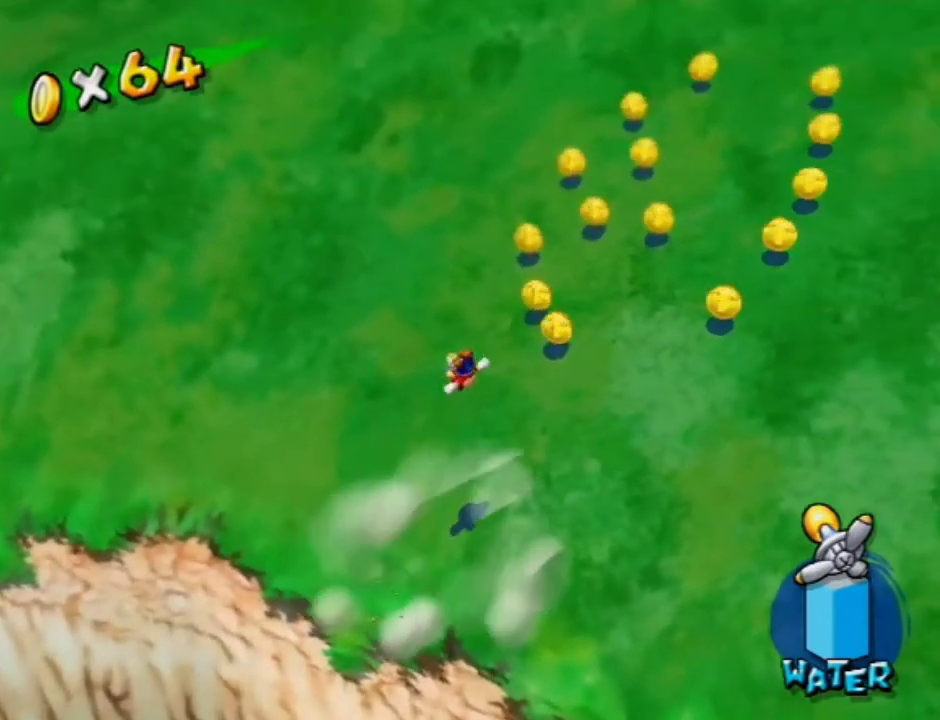
Gameplay with a controller (Nintendo layout); each line is a JSON object with the inputs held at the frame after it (dt_ms = milliseconds from this image to that frame). "events" lists button and stick changes between this image and that frame as [ms after this image, input, new state], when the widget could be followed in between. Not read: L3 R3.
{"dt_ms": 600, "buttons": [], "left_stick": "up", "right_stick": "center", "events": [[167, "right_stick", "center"]]}
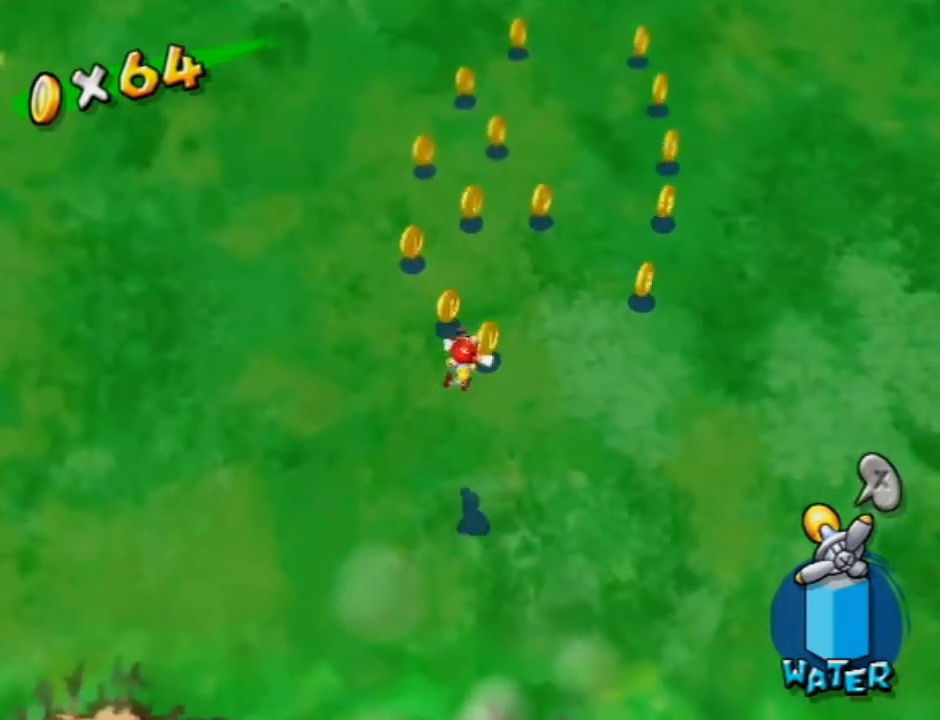
{"dt_ms": 500, "buttons": [], "left_stick": "up", "right_stick": "center", "events": []}
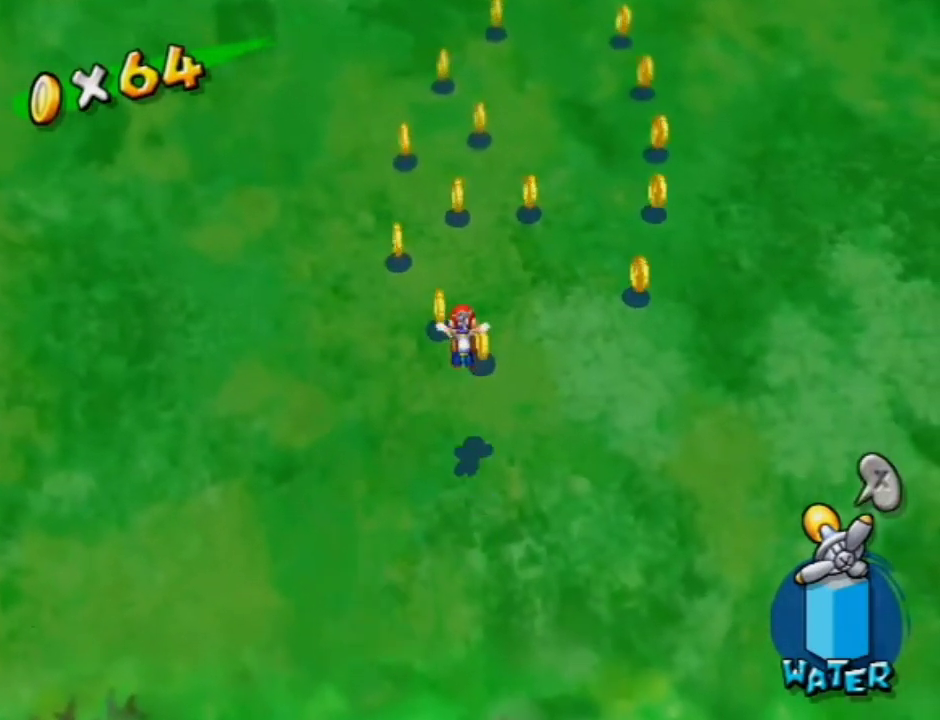
{"dt_ms": 500, "buttons": [], "left_stick": "up", "right_stick": "center", "events": []}
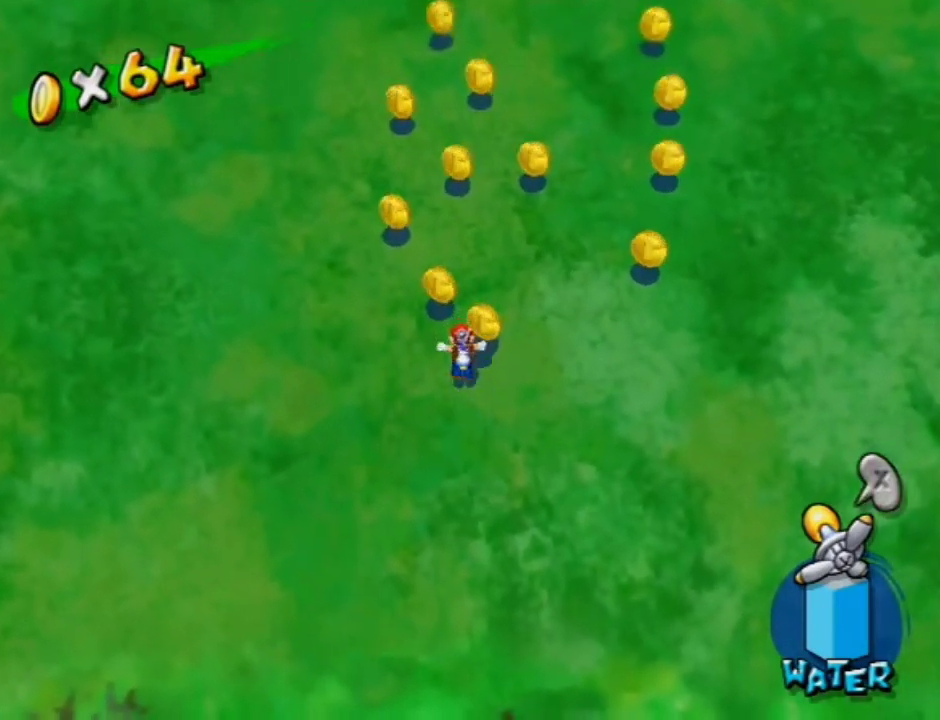
{"dt_ms": 400, "buttons": [], "left_stick": "up-left", "right_stick": "center", "events": [[133, "left_stick", "up-left"], [267, "right_stick", "left"], [367, "right_stick", "center"]]}
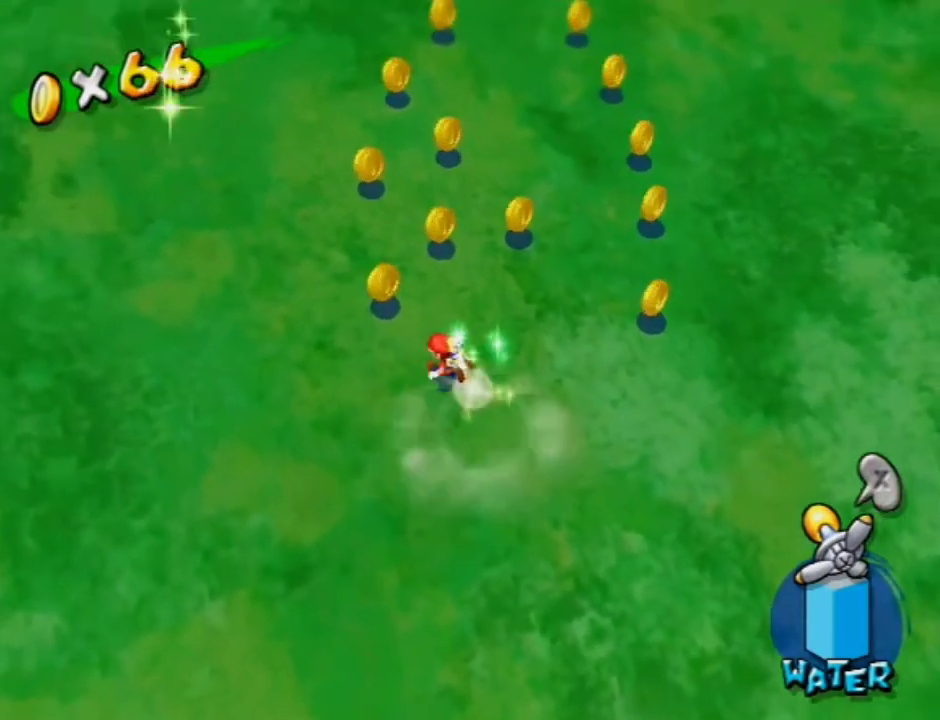
{"dt_ms": 500, "buttons": [], "left_stick": "up-left", "right_stick": "center", "events": [[167, "left_stick", "up"], [233, "left_stick", "up-right"], [333, "left_stick", "up"], [400, "left_stick", "up-left"]]}
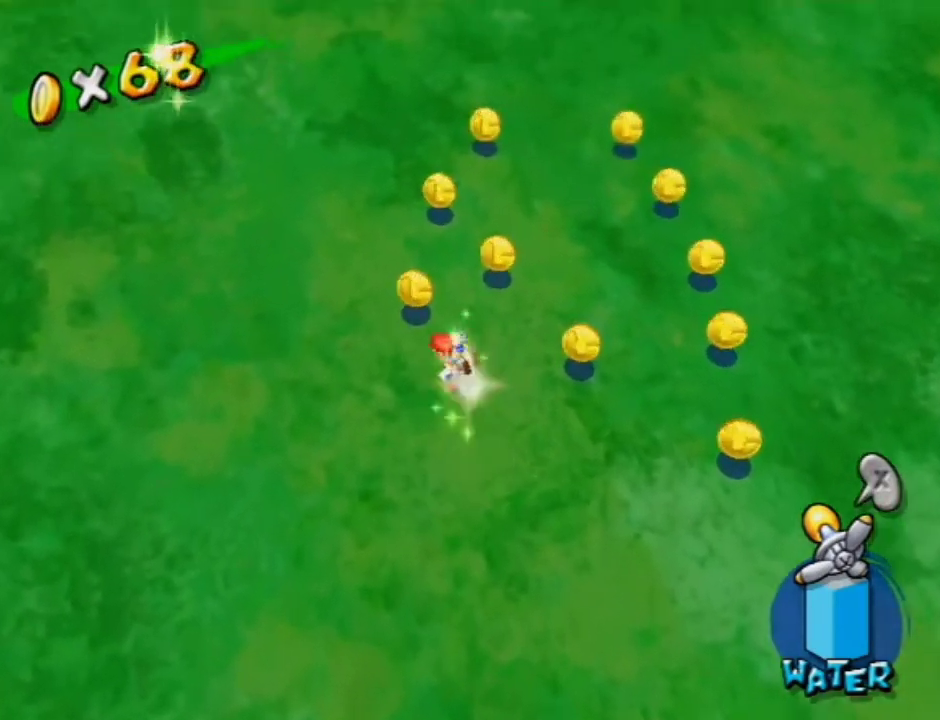
{"dt_ms": 500, "buttons": [], "left_stick": "up-left", "right_stick": "center", "events": [[133, "left_stick", "up-right"], [133, "right_stick", "left"], [267, "right_stick", "center"], [333, "left_stick", "up"], [433, "left_stick", "up-left"]]}
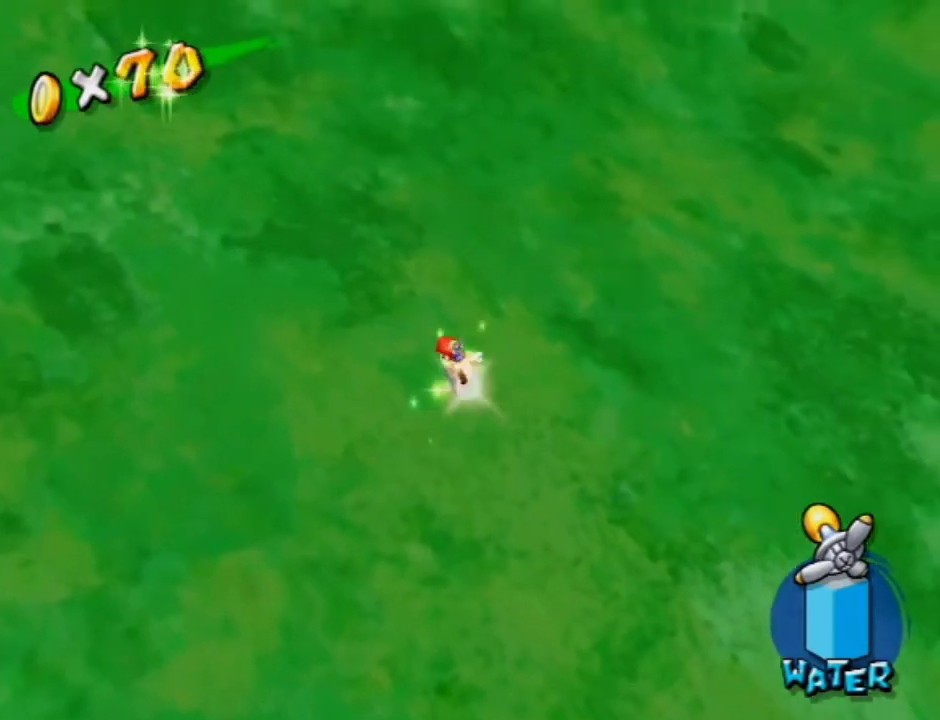
{"dt_ms": 800, "buttons": [], "left_stick": "up", "right_stick": "left", "events": [[167, "left_stick", "up"], [200, "right_stick", "left"], [300, "right_stick", "center"], [667, "right_stick", "left"]]}
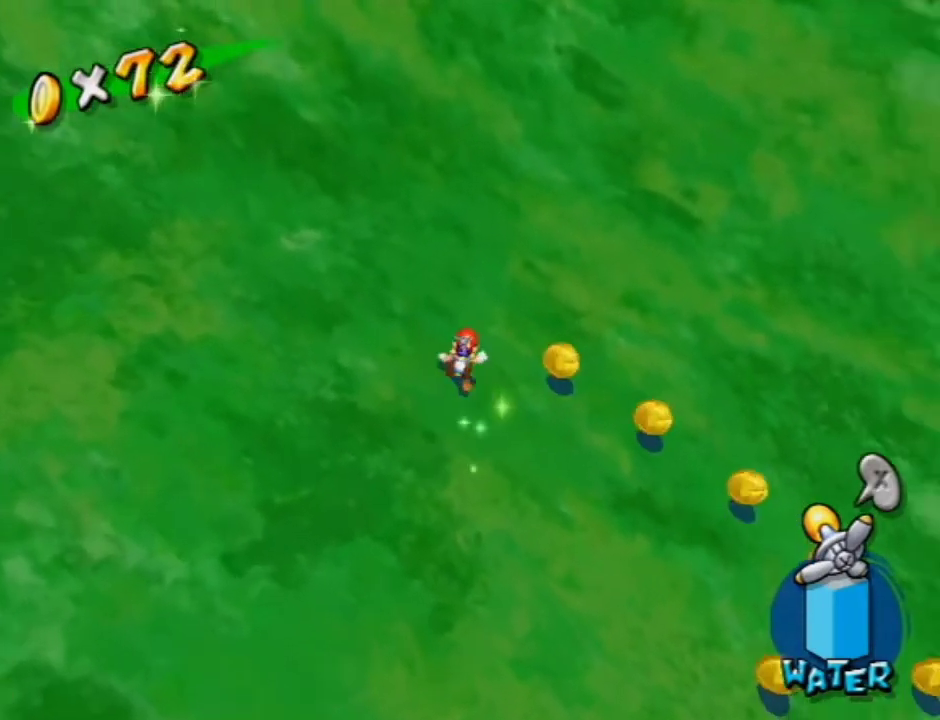
{"dt_ms": 300, "buttons": [], "left_stick": "right", "right_stick": "center", "events": [[33, "left_stick", "up-right"], [33, "right_stick", "center"], [200, "left_stick", "right"]]}
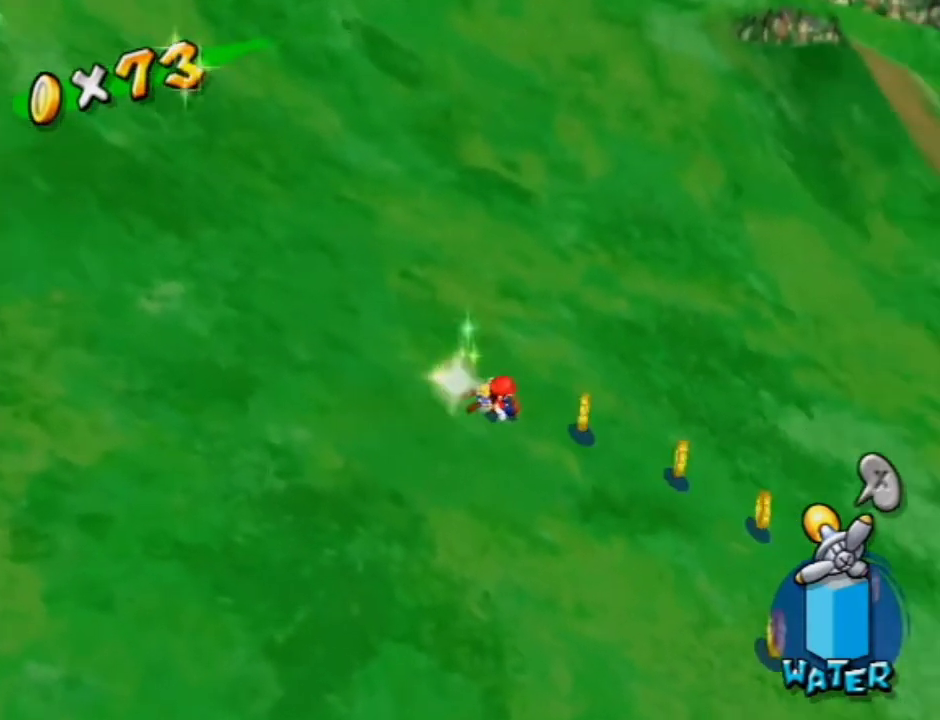
{"dt_ms": 400, "buttons": [], "left_stick": "up-right", "right_stick": "center", "events": [[67, "left_stick", "down-right"], [333, "left_stick", "right"], [400, "left_stick", "up-right"]]}
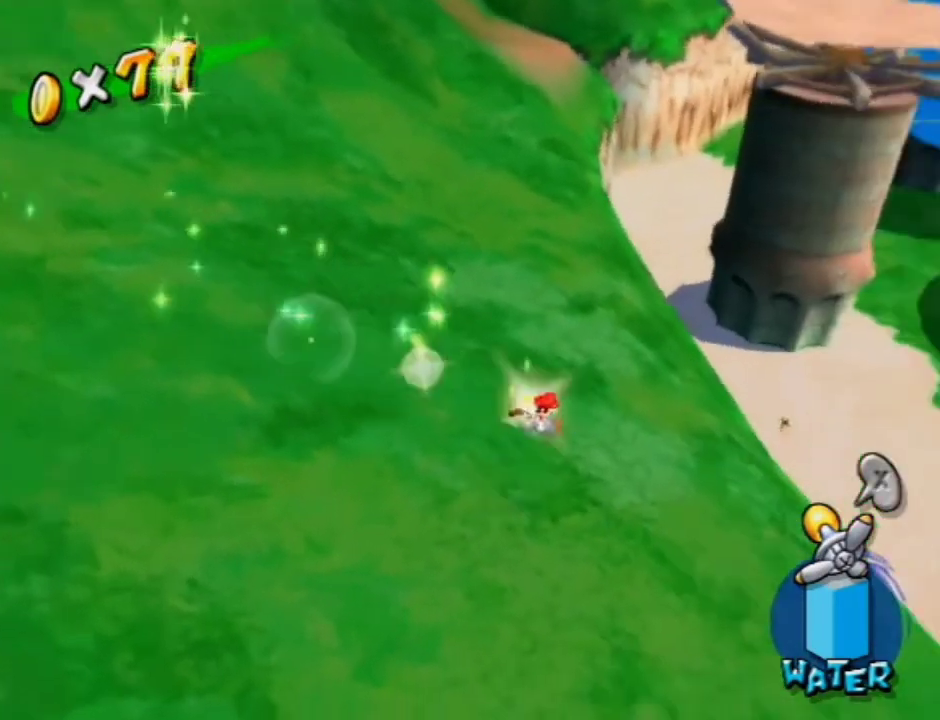
{"dt_ms": 800, "buttons": [], "left_stick": "up-right", "right_stick": "center", "events": [[200, "A", "down"], [200, "Y", "down"], [333, "Y", "up"], [333, "left_stick", "up"], [367, "A", "up"], [433, "left_stick", "up-right"]]}
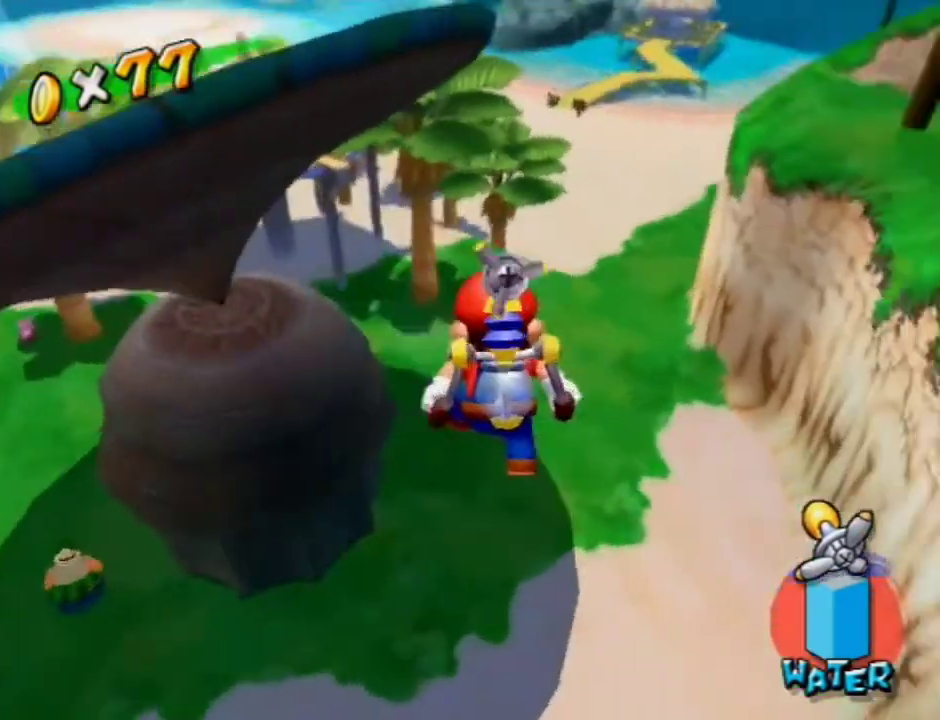
{"dt_ms": 500, "buttons": [], "left_stick": "up-right", "right_stick": "center", "events": [[33, "left_stick", "up"], [200, "left_stick", "up-right"], [233, "A", "down"], [300, "left_stick", "up"], [333, "A", "up"], [467, "left_stick", "up-right"]]}
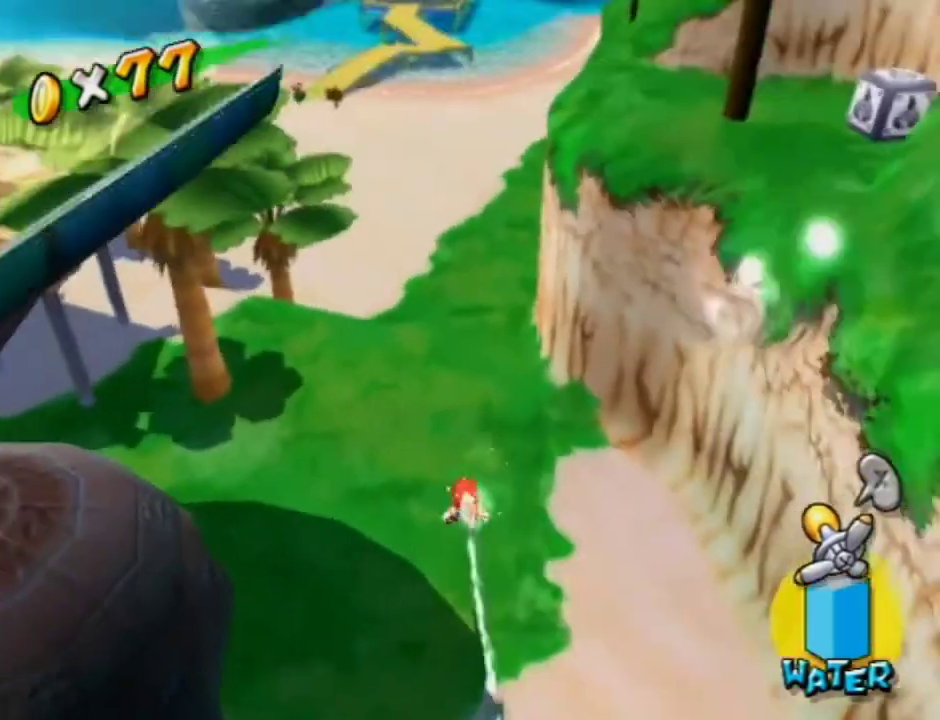
{"dt_ms": 300, "buttons": [], "left_stick": "up-right", "right_stick": "center", "events": []}
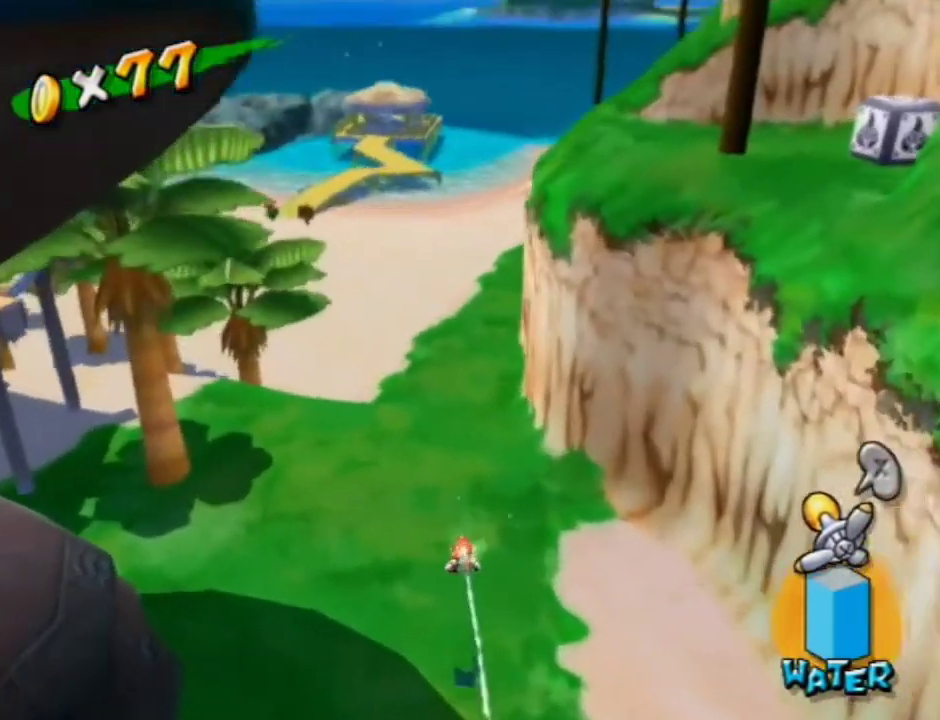
{"dt_ms": 500, "buttons": [], "left_stick": "up-left", "right_stick": "left", "events": [[67, "left_stick", "up"], [167, "left_stick", "up-left"], [300, "left_stick", "up-right"], [433, "left_stick", "up"], [433, "right_stick", "left"], [500, "left_stick", "up-left"]]}
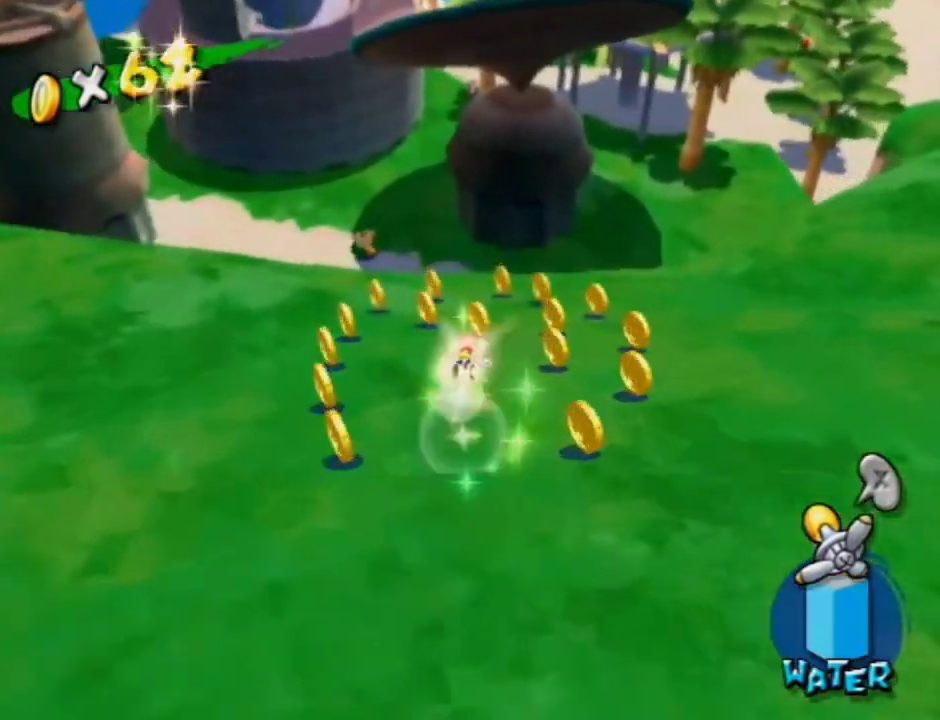
{"dt_ms": 500, "buttons": [], "left_stick": "up-left", "right_stick": "center", "events": [[133, "left_stick", "up"], [267, "left_stick", "left"], [333, "right_stick", "center"], [433, "left_stick", "up-left"]]}
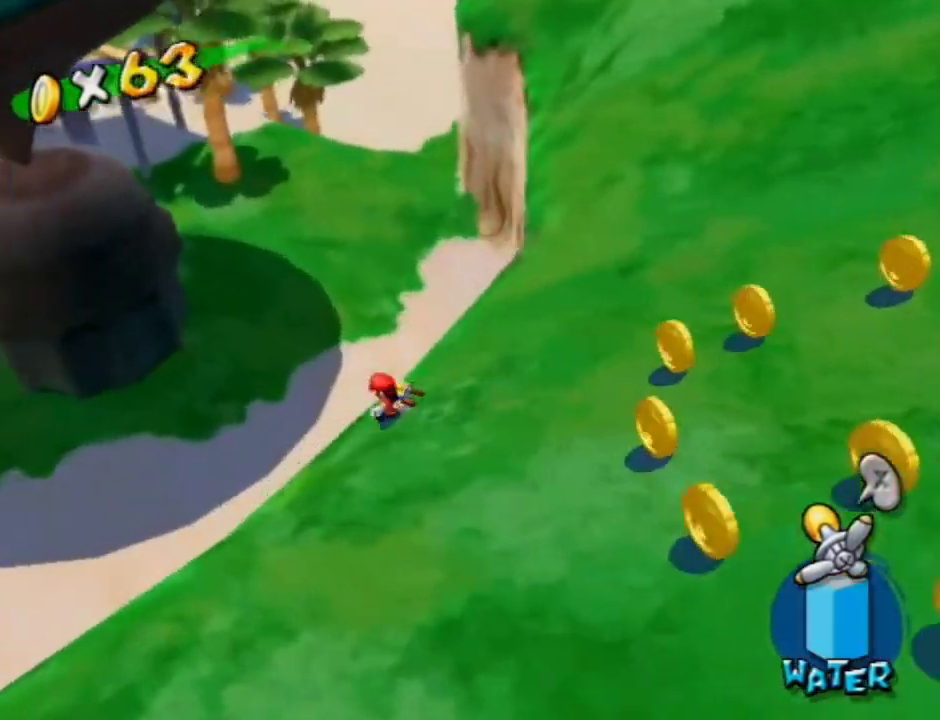
{"dt_ms": 500, "buttons": [], "left_stick": "center", "right_stick": "left", "events": [[33, "B", "down"], [100, "B", "up"], [200, "right_stick", "left"], [333, "left_stick", "up"], [433, "left_stick", "center"]]}
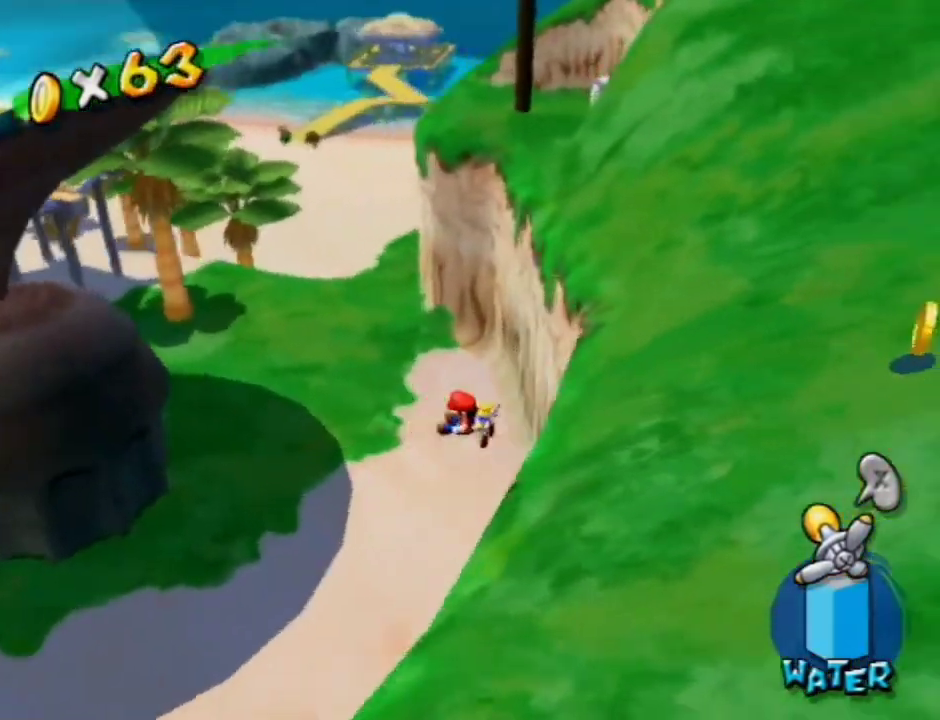
{"dt_ms": 300, "buttons": [], "left_stick": "right", "right_stick": "left", "events": [[267, "left_stick", "right"]]}
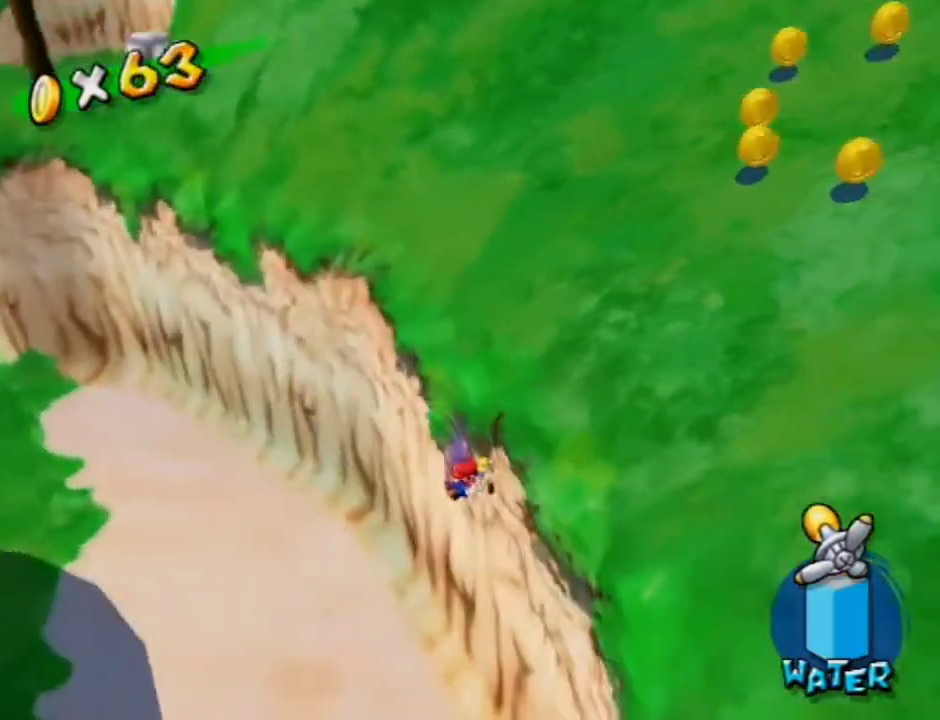
{"dt_ms": 900, "buttons": [], "left_stick": "down", "right_stick": "center", "events": [[100, "left_stick", "center"], [433, "left_stick", "down"], [533, "left_stick", "center"], [667, "left_stick", "down"], [667, "right_stick", "up-left"], [900, "right_stick", "center"]]}
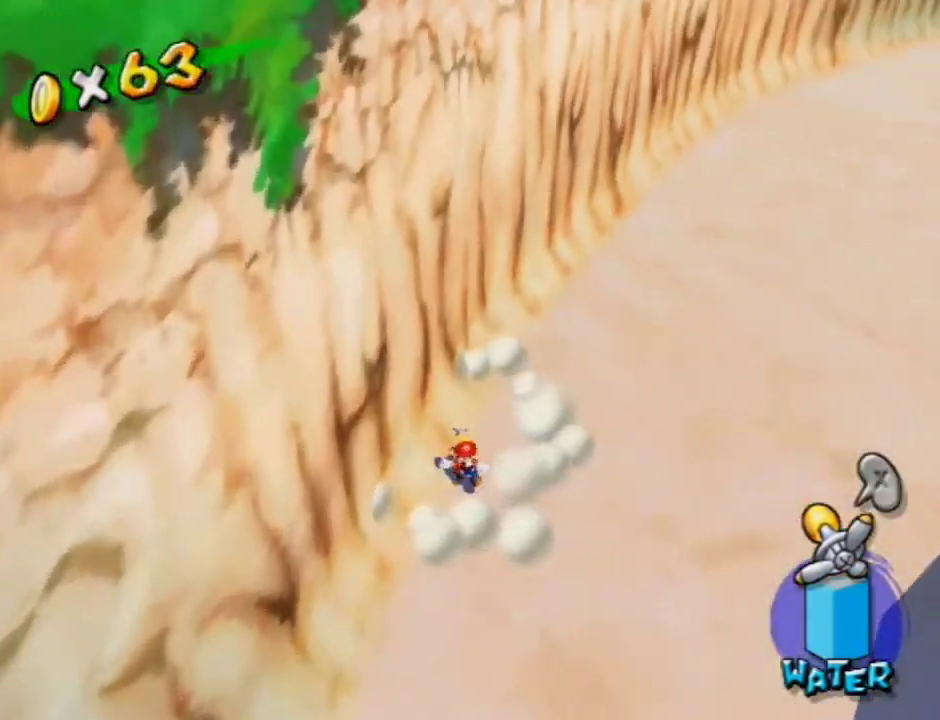
{"dt_ms": 400, "buttons": [], "left_stick": "left", "right_stick": "center", "events": [[67, "X", "down"], [67, "left_stick", "down-right"], [167, "X", "up"], [167, "left_stick", "right"], [233, "A", "down"], [233, "X", "down"], [233, "left_stick", "up-left"], [300, "left_stick", "left"], [333, "A", "up"], [333, "X", "up"]]}
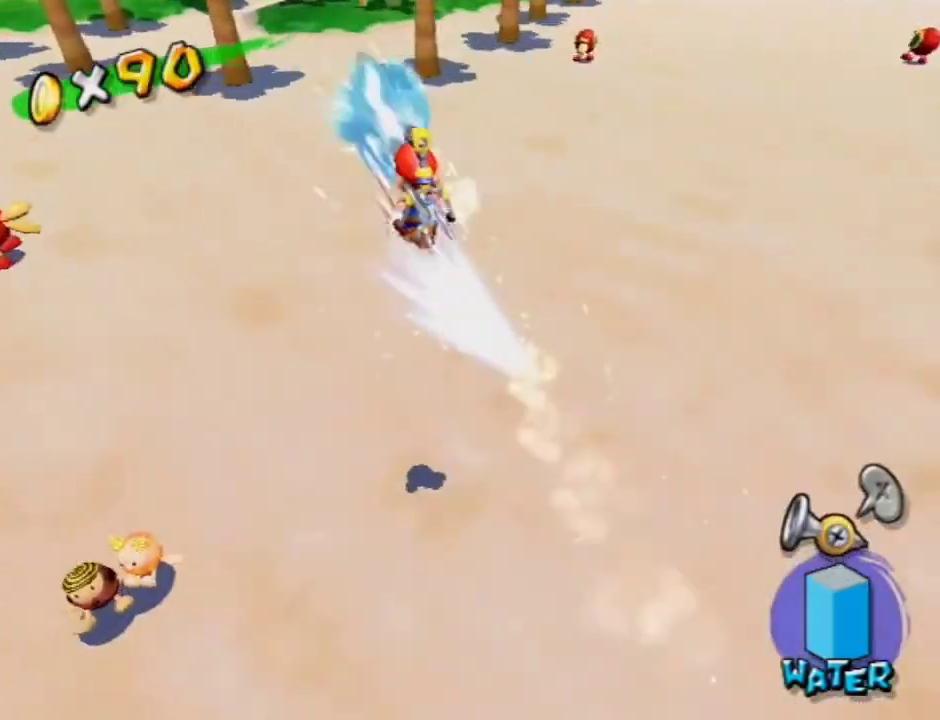
{"dt_ms": 600, "buttons": [], "left_stick": "left", "right_stick": "center", "events": [[100, "left_stick", "down-left"], [300, "A", "down"], [467, "A", "up"], [533, "left_stick", "left"]]}
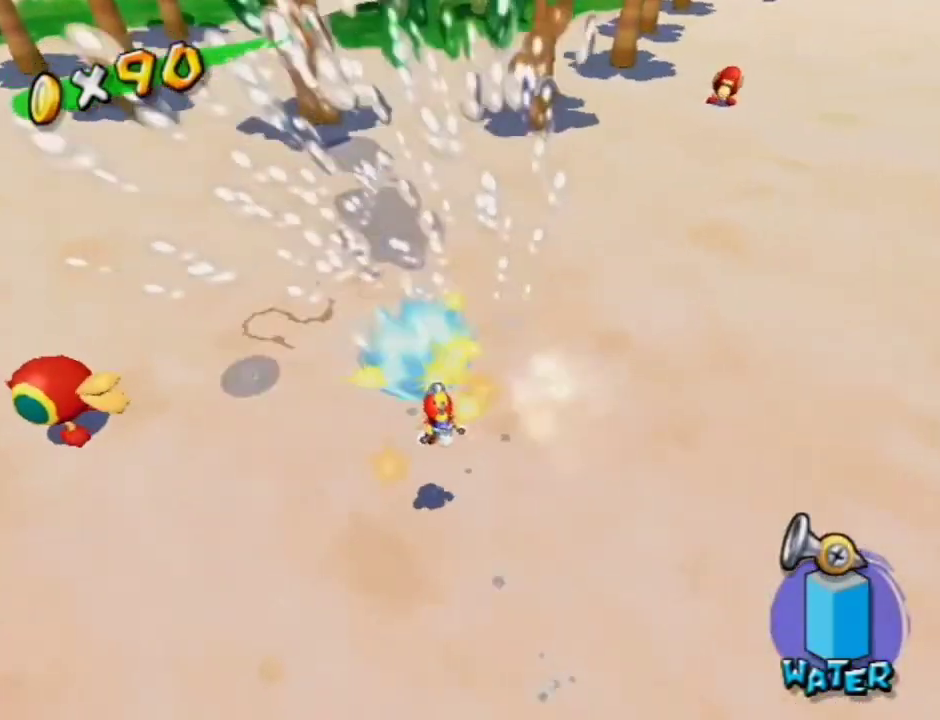
{"dt_ms": 500, "buttons": [], "left_stick": "center", "right_stick": "center", "events": [[67, "left_stick", "up-left"], [133, "left_stick", "center"], [300, "left_stick", "left"], [400, "A", "down"], [467, "A", "up"], [467, "left_stick", "center"]]}
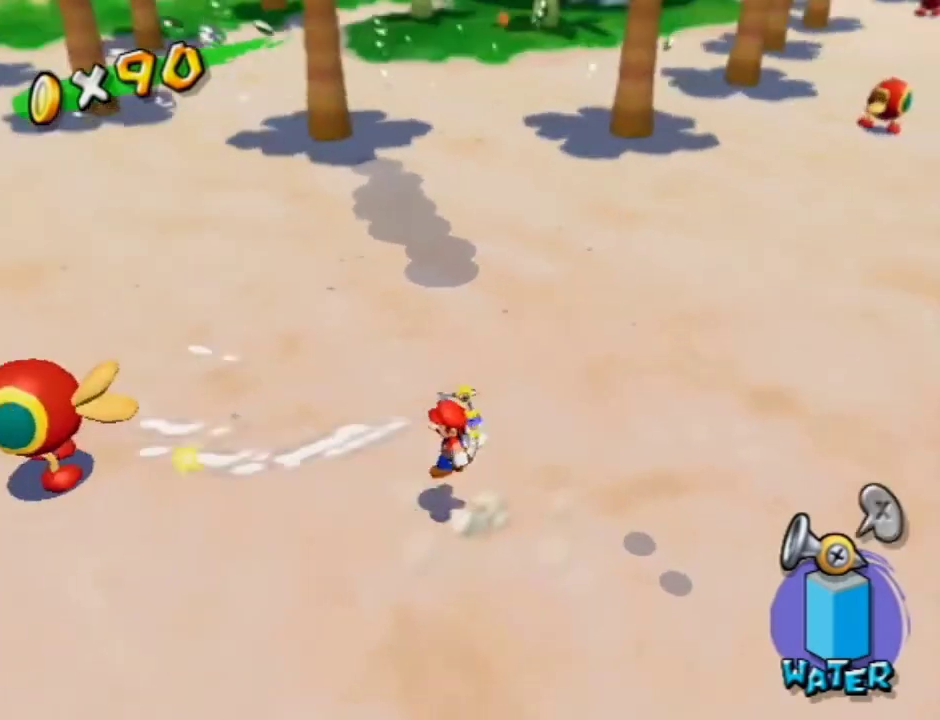
{"dt_ms": 500, "buttons": [], "left_stick": "left", "right_stick": "center", "events": [[33, "A", "down"], [67, "left_stick", "left"], [200, "left_stick", "up-left"], [233, "A", "up"], [500, "left_stick", "left"]]}
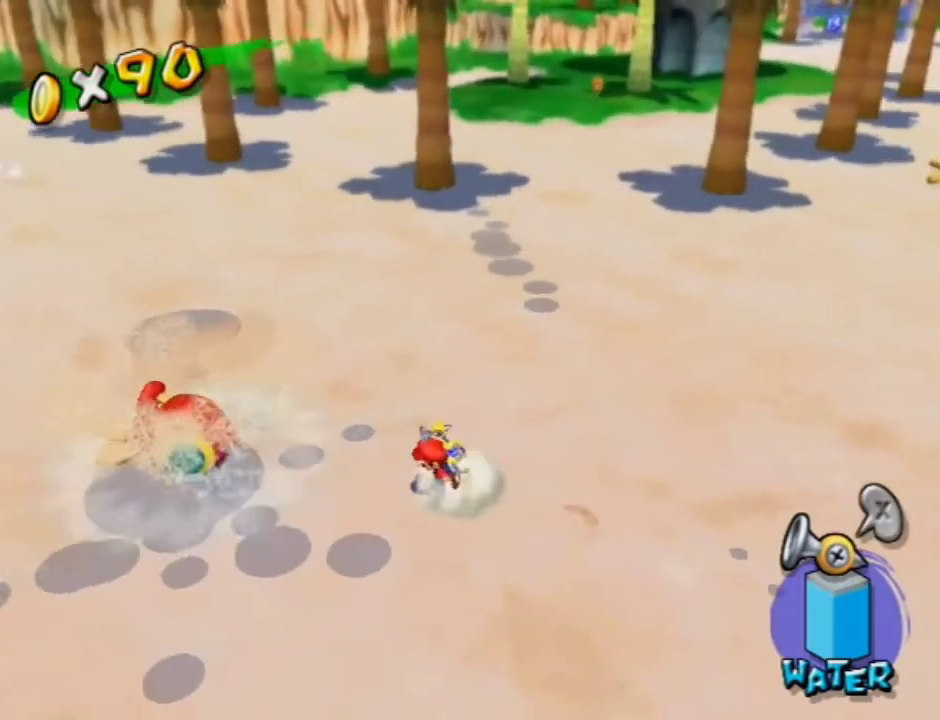
{"dt_ms": 300, "buttons": [], "left_stick": "up-left", "right_stick": "center", "events": [[233, "left_stick", "up-left"]]}
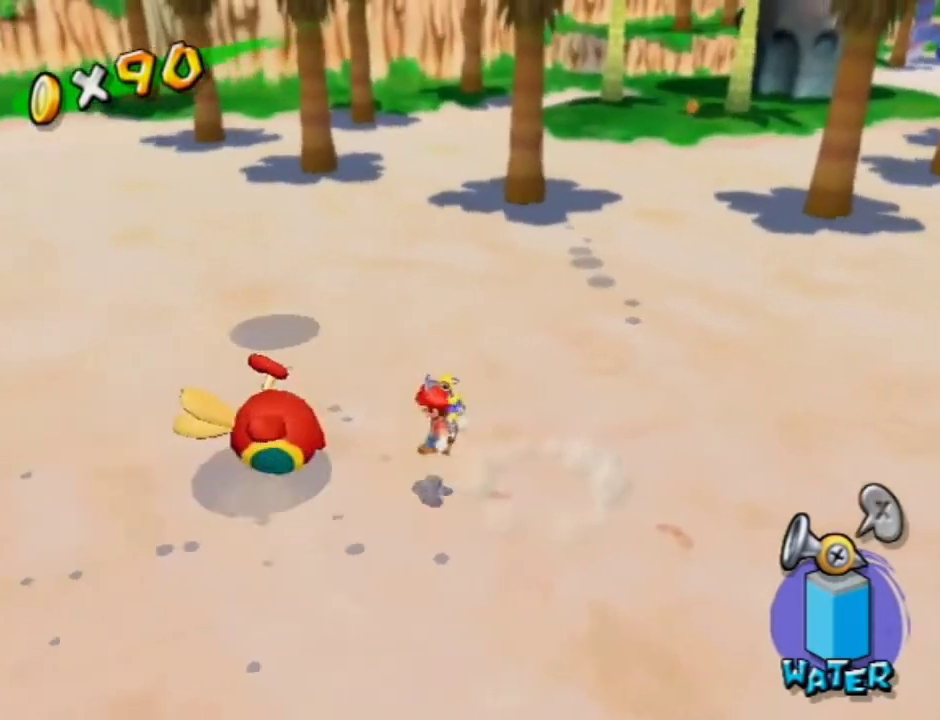
{"dt_ms": 700, "buttons": [], "left_stick": "up-left", "right_stick": "left", "events": [[667, "right_stick", "left"]]}
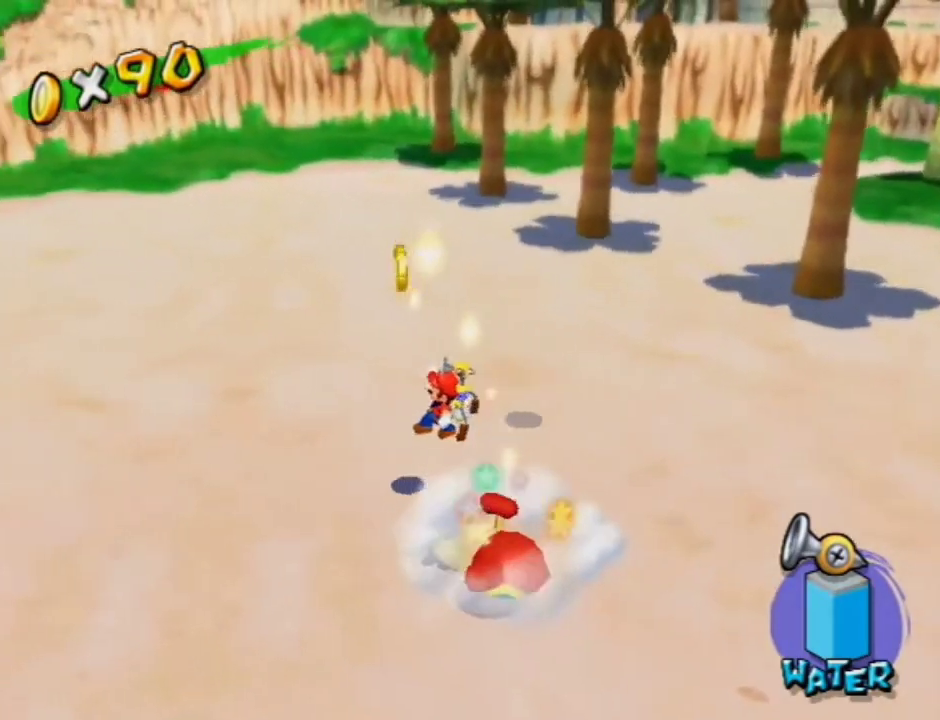
{"dt_ms": 300, "buttons": [], "left_stick": "up-left", "right_stick": "left", "events": []}
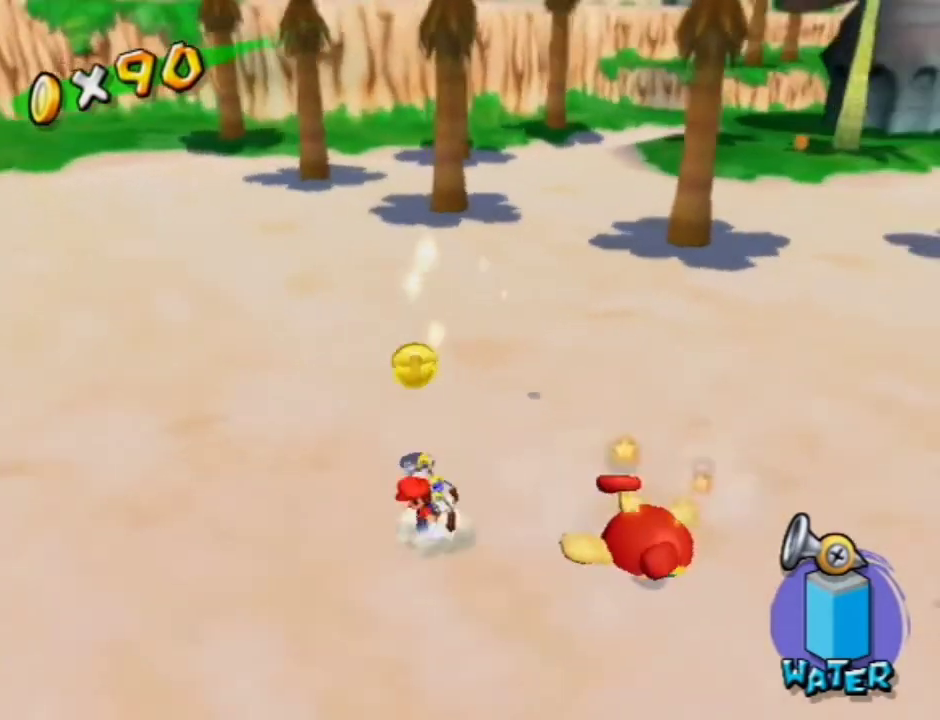
{"dt_ms": 500, "buttons": [], "left_stick": "up-left", "right_stick": "center", "events": [[433, "right_stick", "center"]]}
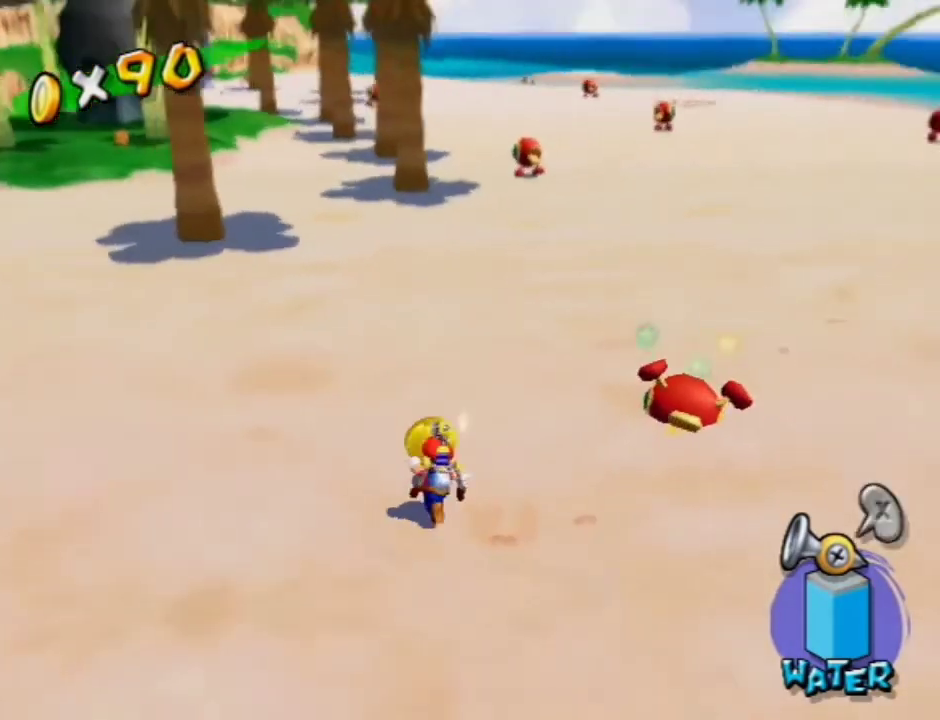
{"dt_ms": 500, "buttons": [], "left_stick": "up", "right_stick": "center", "events": [[33, "left_stick", "up"], [233, "B", "down"], [300, "B", "up"]]}
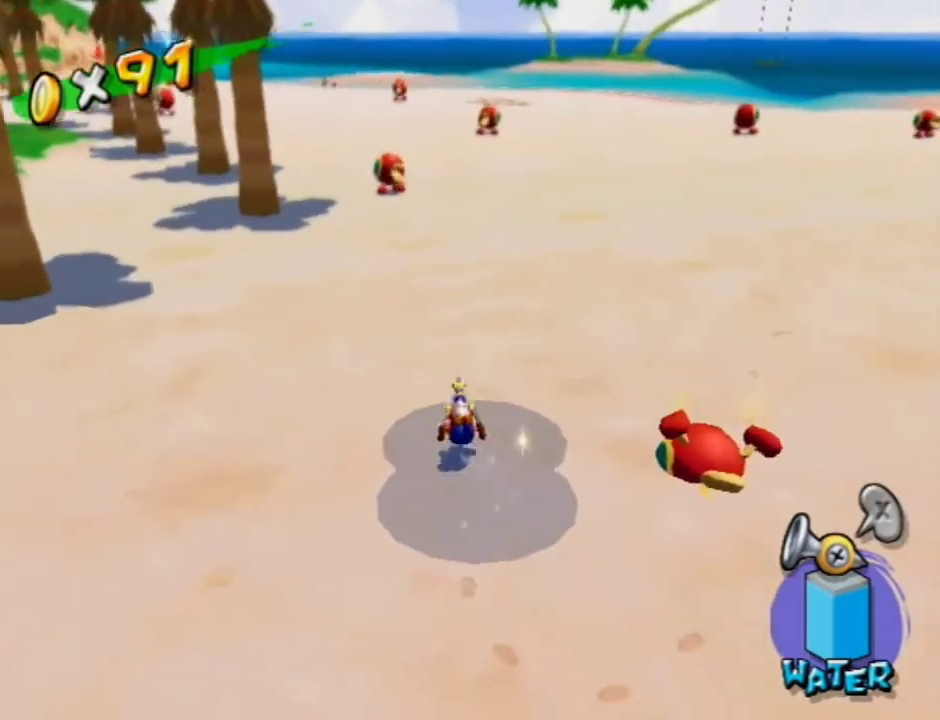
{"dt_ms": 400, "buttons": ["A"], "left_stick": "up", "right_stick": "center", "events": [[400, "A", "down"]]}
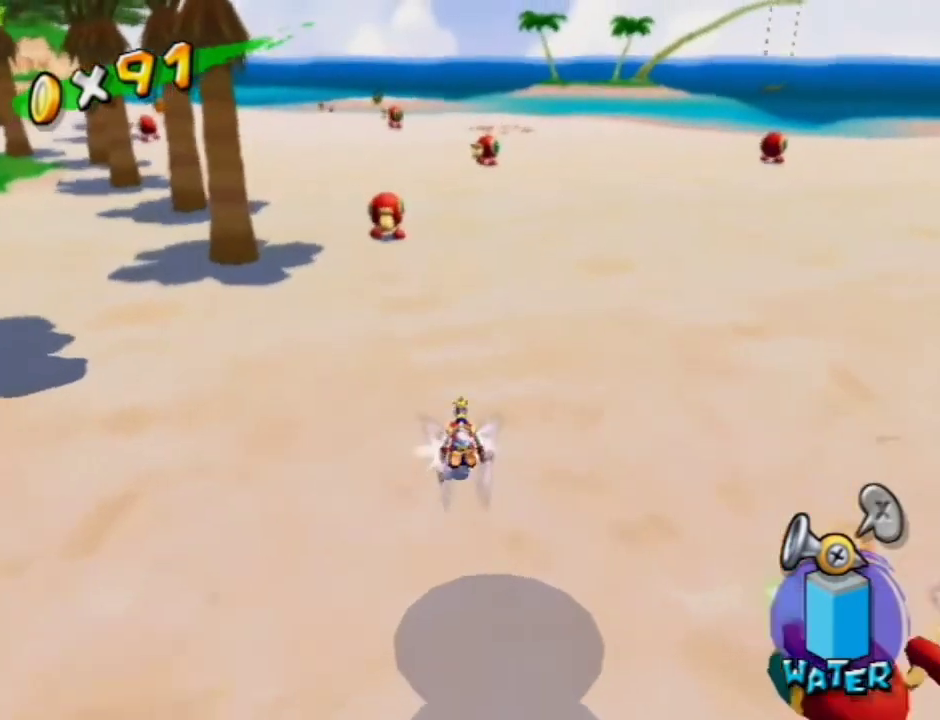
{"dt_ms": 600, "buttons": [], "left_stick": "up-right", "right_stick": "center", "events": [[67, "A", "up"], [67, "left_stick", "up-left"], [200, "left_stick", "up-right"], [500, "B", "down"], [567, "B", "up"]]}